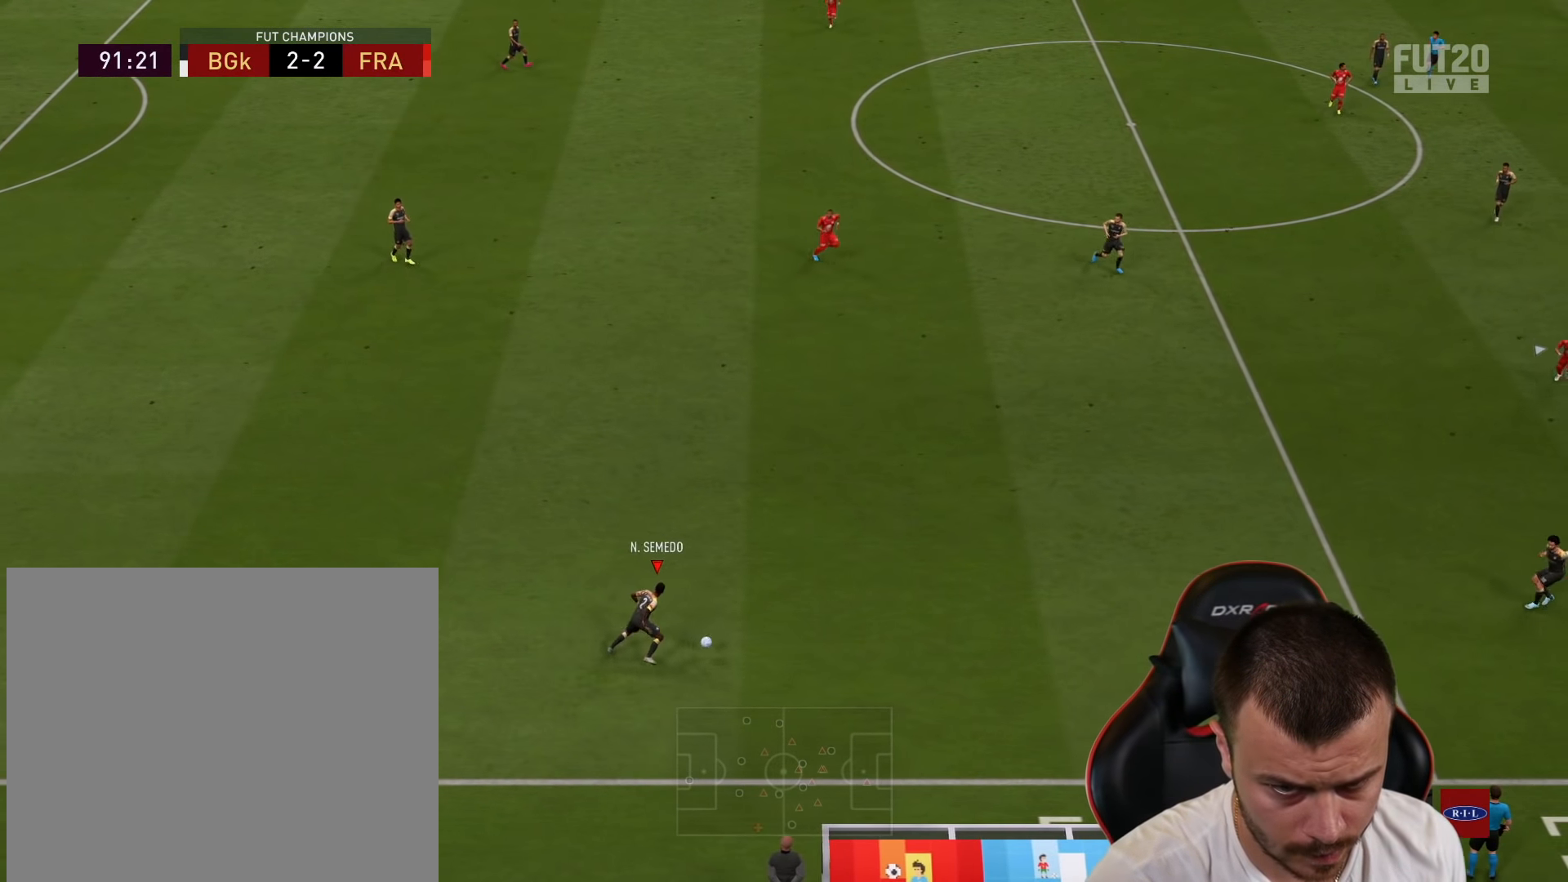
Gameplay with a controller (PlayStation layout); each line is a JSON object with the inputs held at the frame after it. "events" lists button and stick changes between this image and that frame as [ms after this image, input, new state], when the widget could be followed in between.
{"buttons": ["R2"], "left_stick": "right", "right_stick": "center", "events": []}
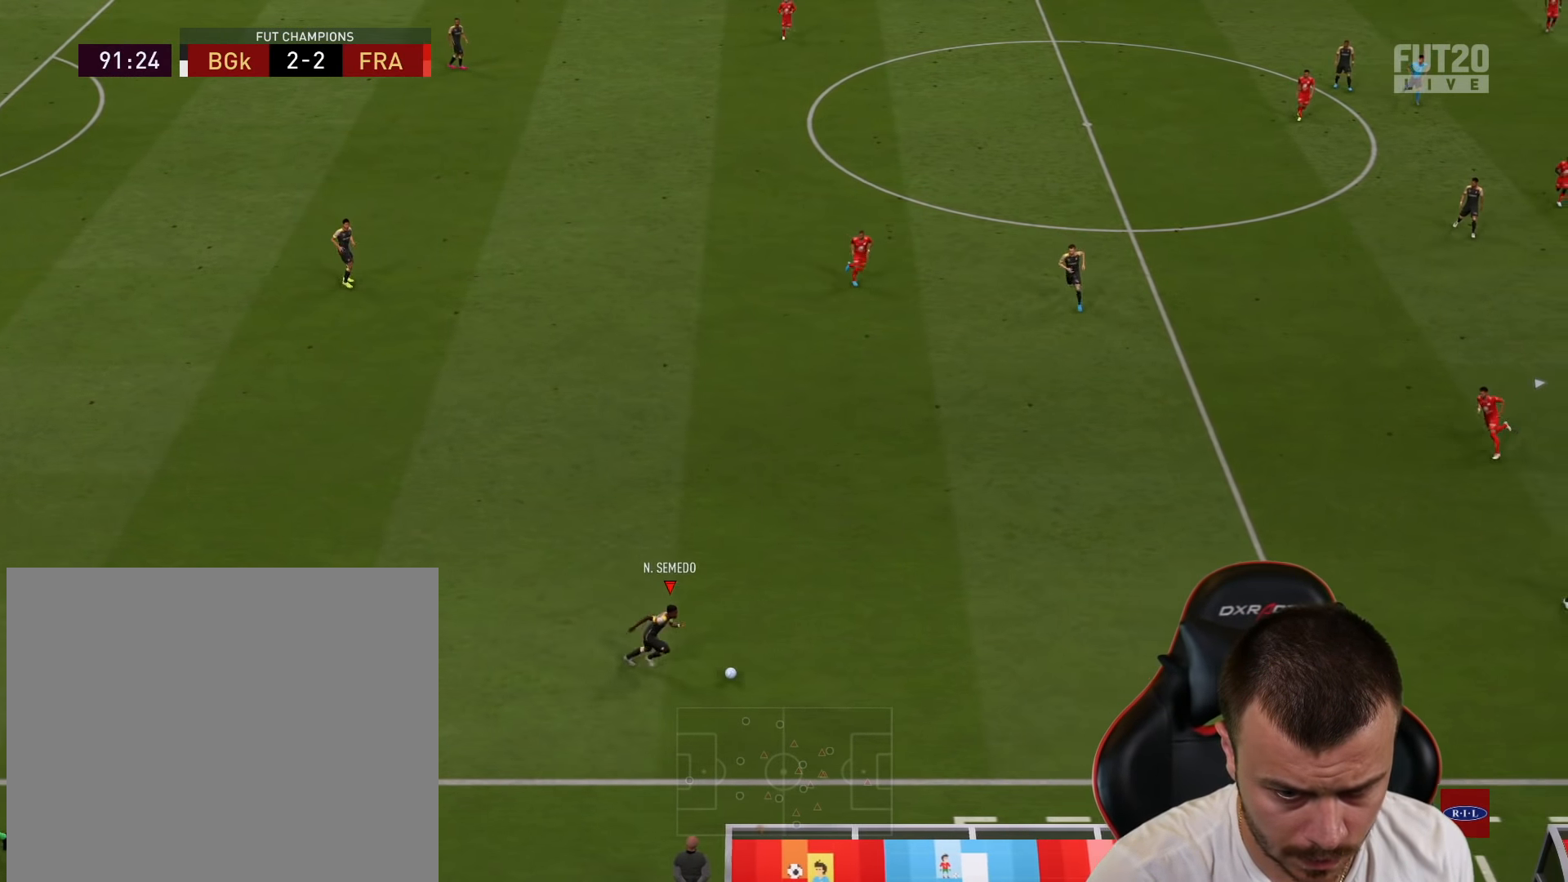
{"buttons": ["R2"], "left_stick": "right", "right_stick": "center", "events": []}
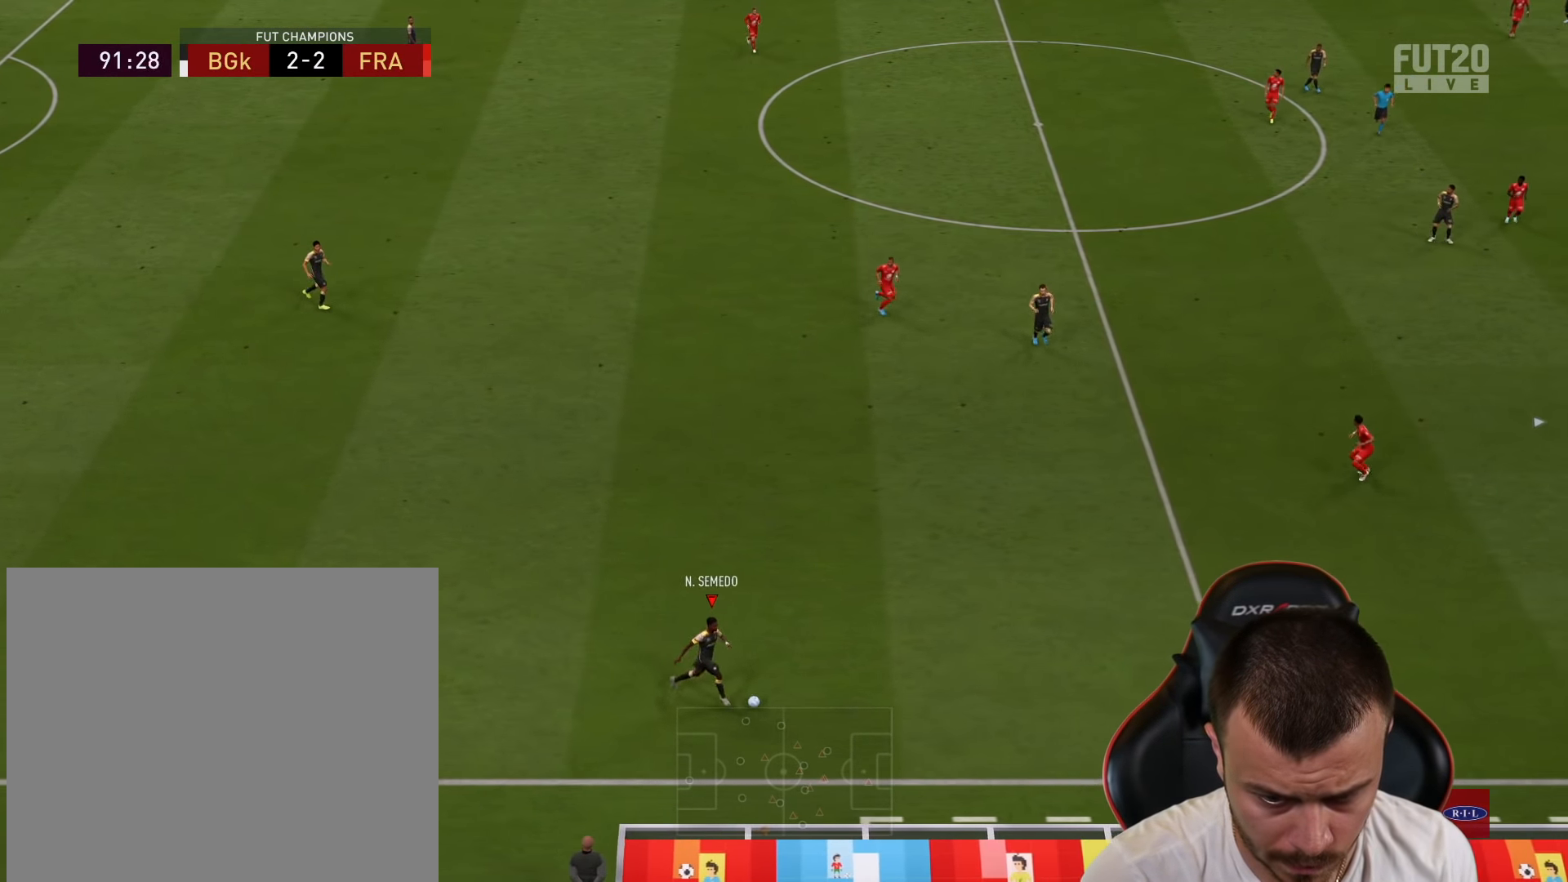
{"buttons": [], "left_stick": "right", "right_stick": "center", "events": [[267, "R2", "up"]]}
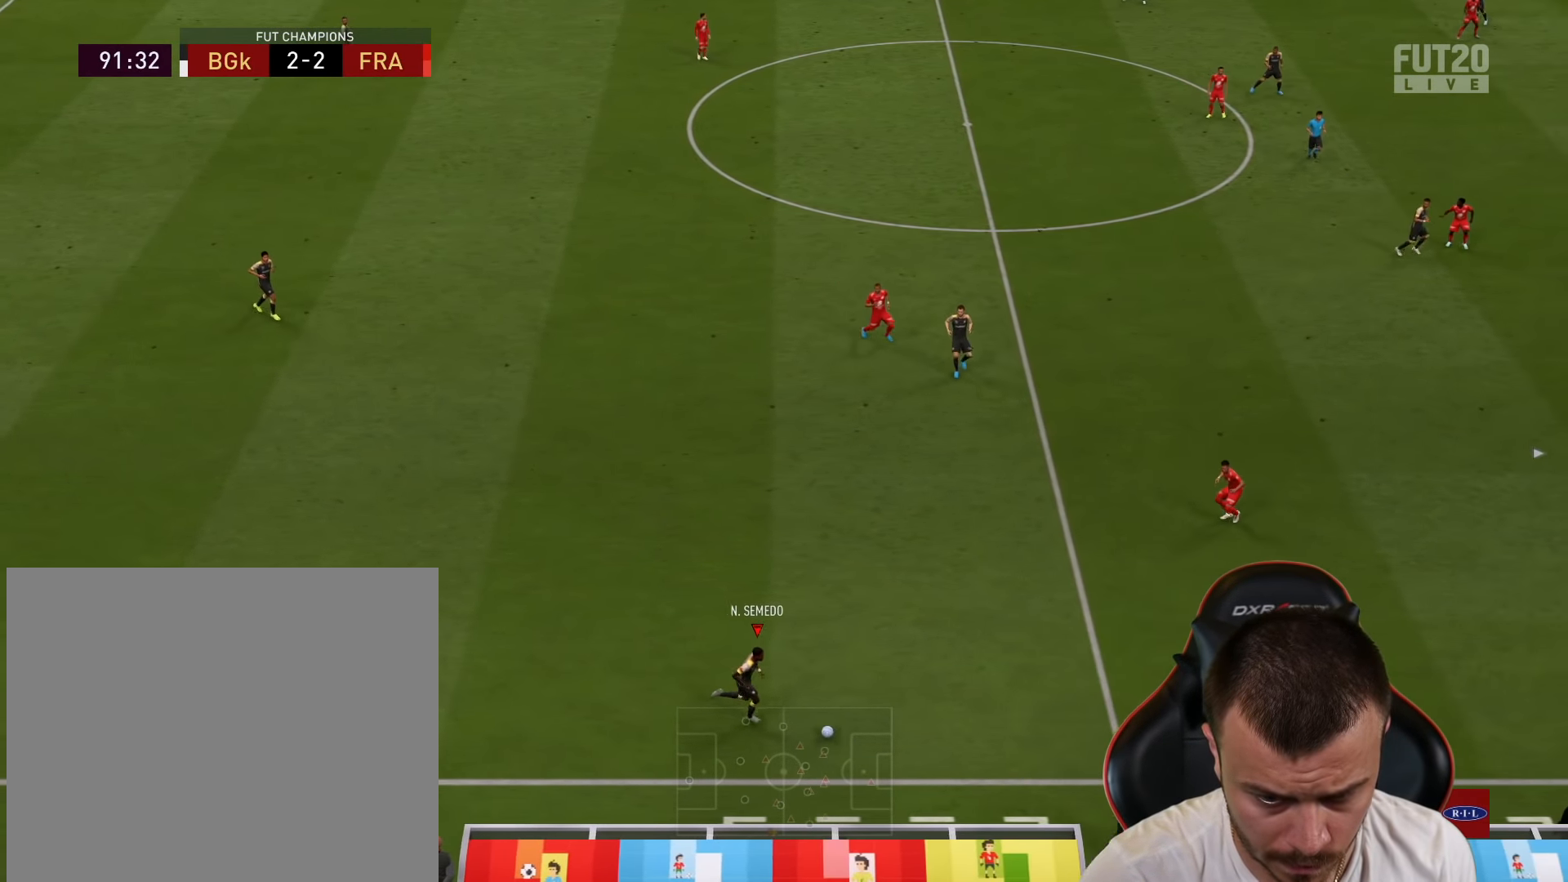
{"buttons": ["TRIANGLE"], "left_stick": "right", "right_stick": "center", "events": [[267, "TRIANGLE", "down"]]}
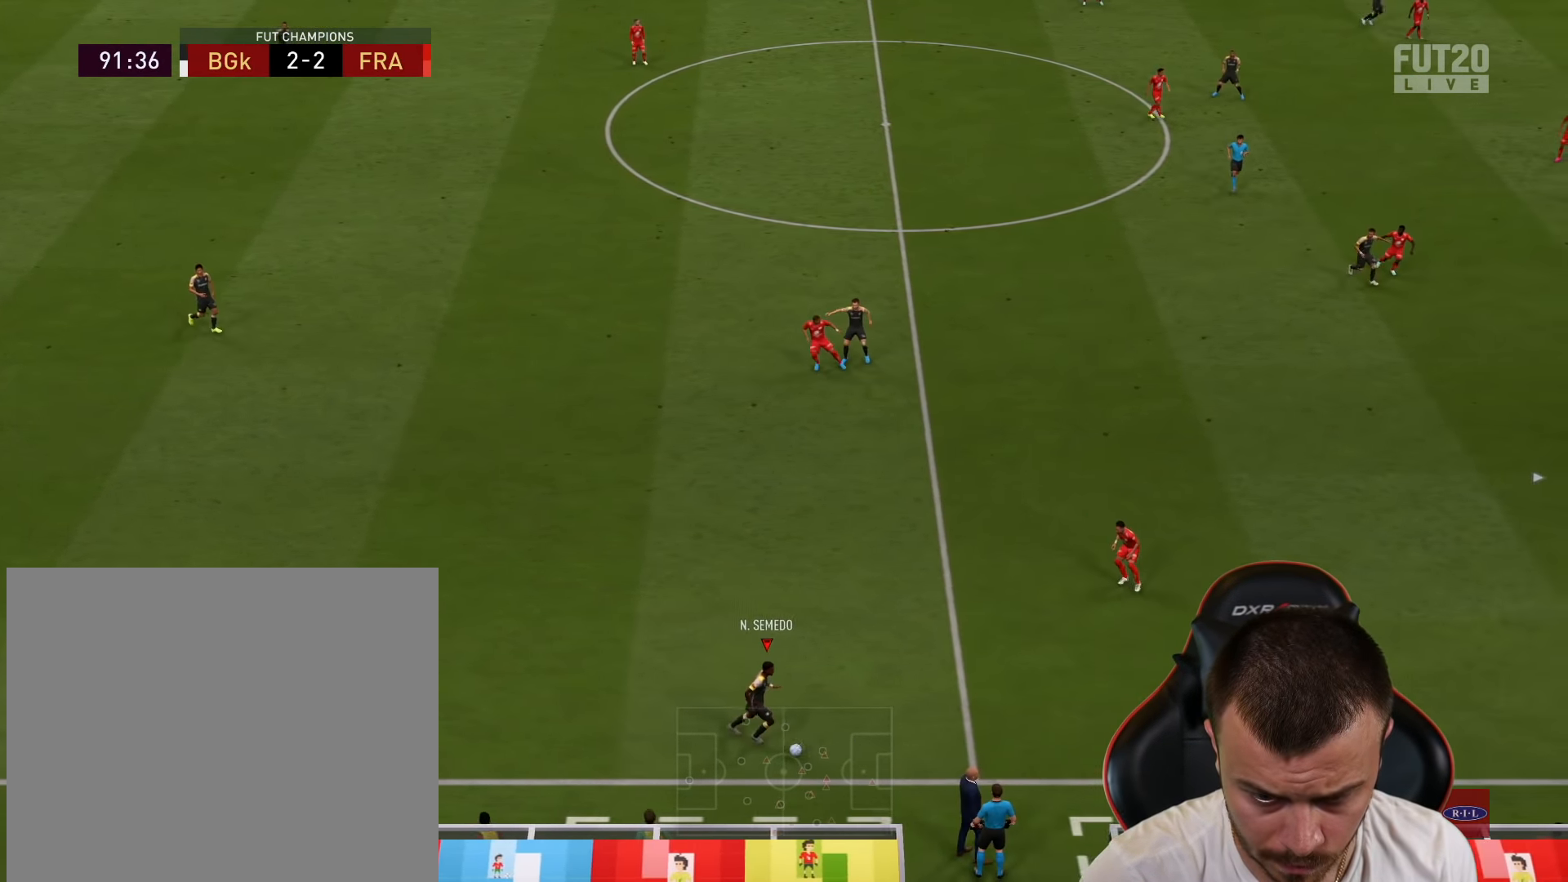
{"buttons": ["R2"], "left_stick": "right", "right_stick": "center", "events": [[117, "TRIANGLE", "up"], [250, "R2", "down"]]}
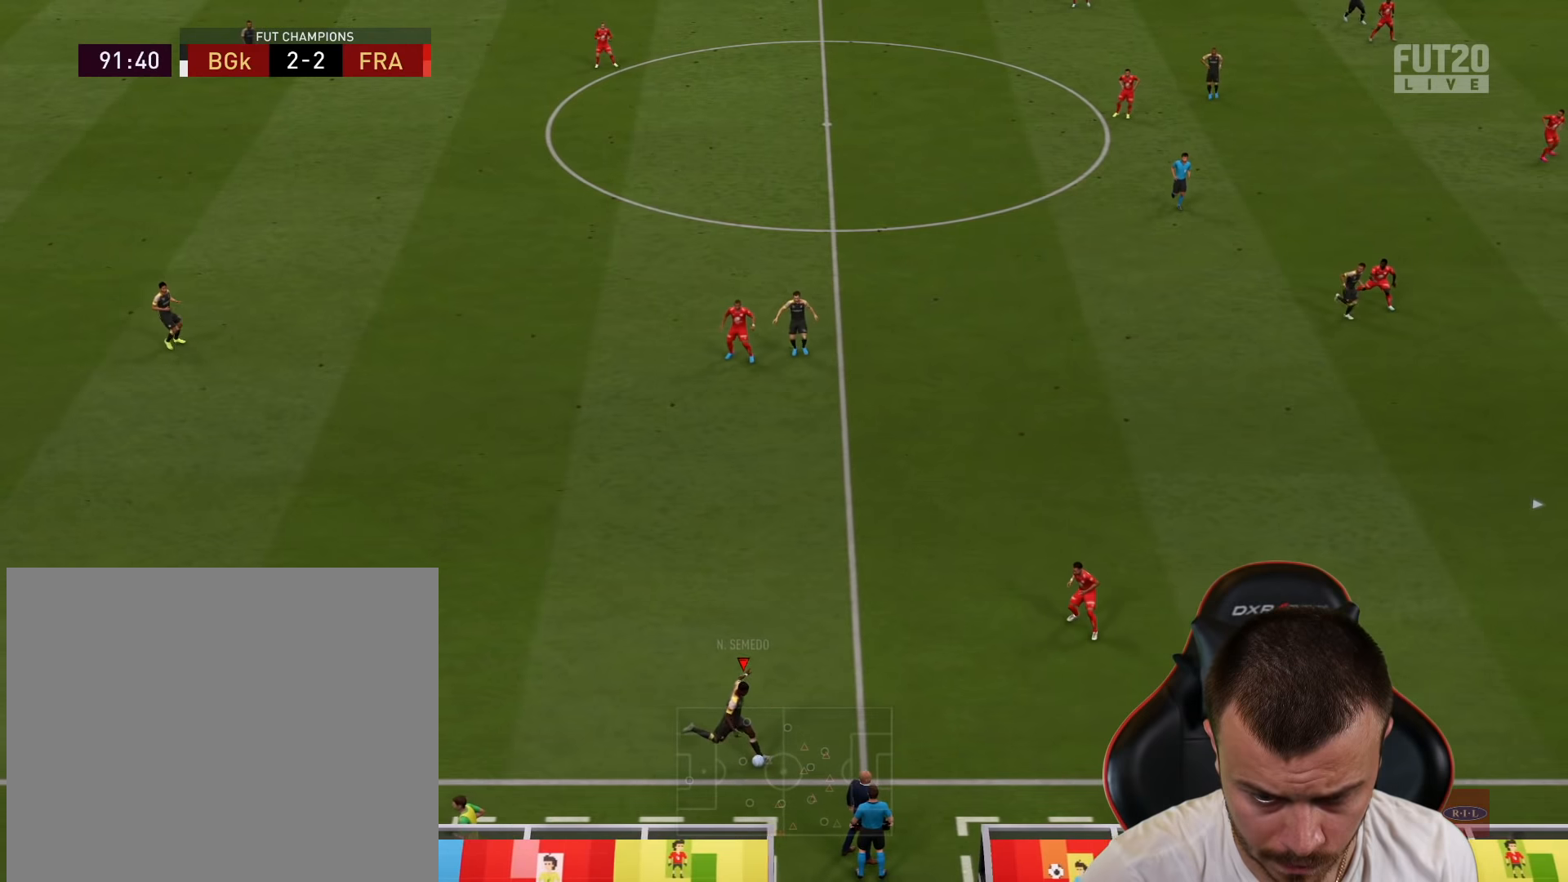
{"buttons": ["R2"], "left_stick": "right", "right_stick": "center", "events": []}
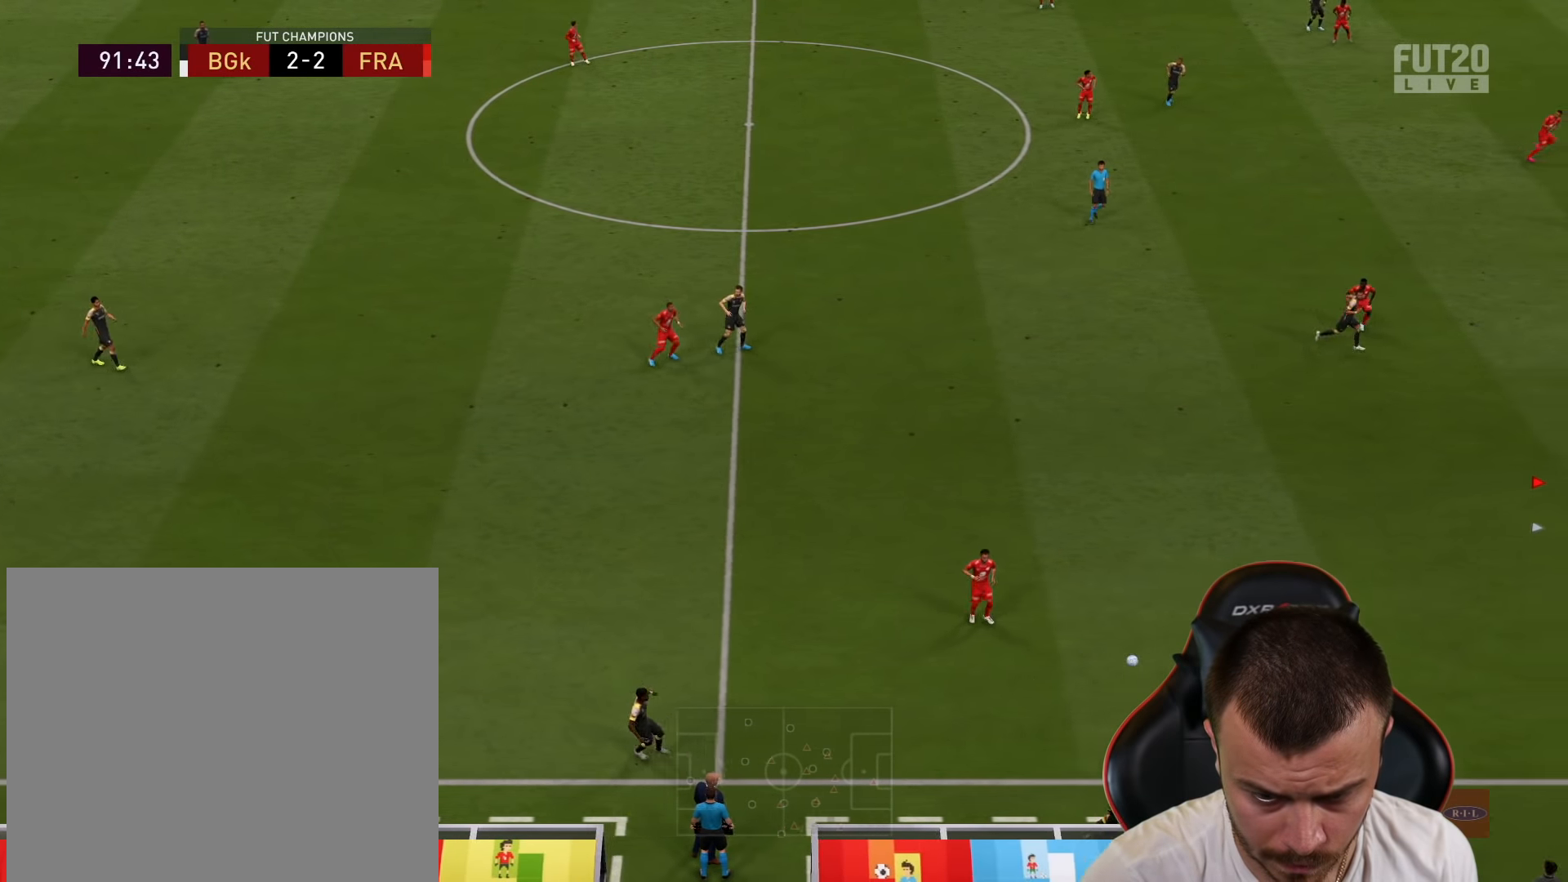
{"buttons": ["R2"], "left_stick": "right", "right_stick": "center", "events": []}
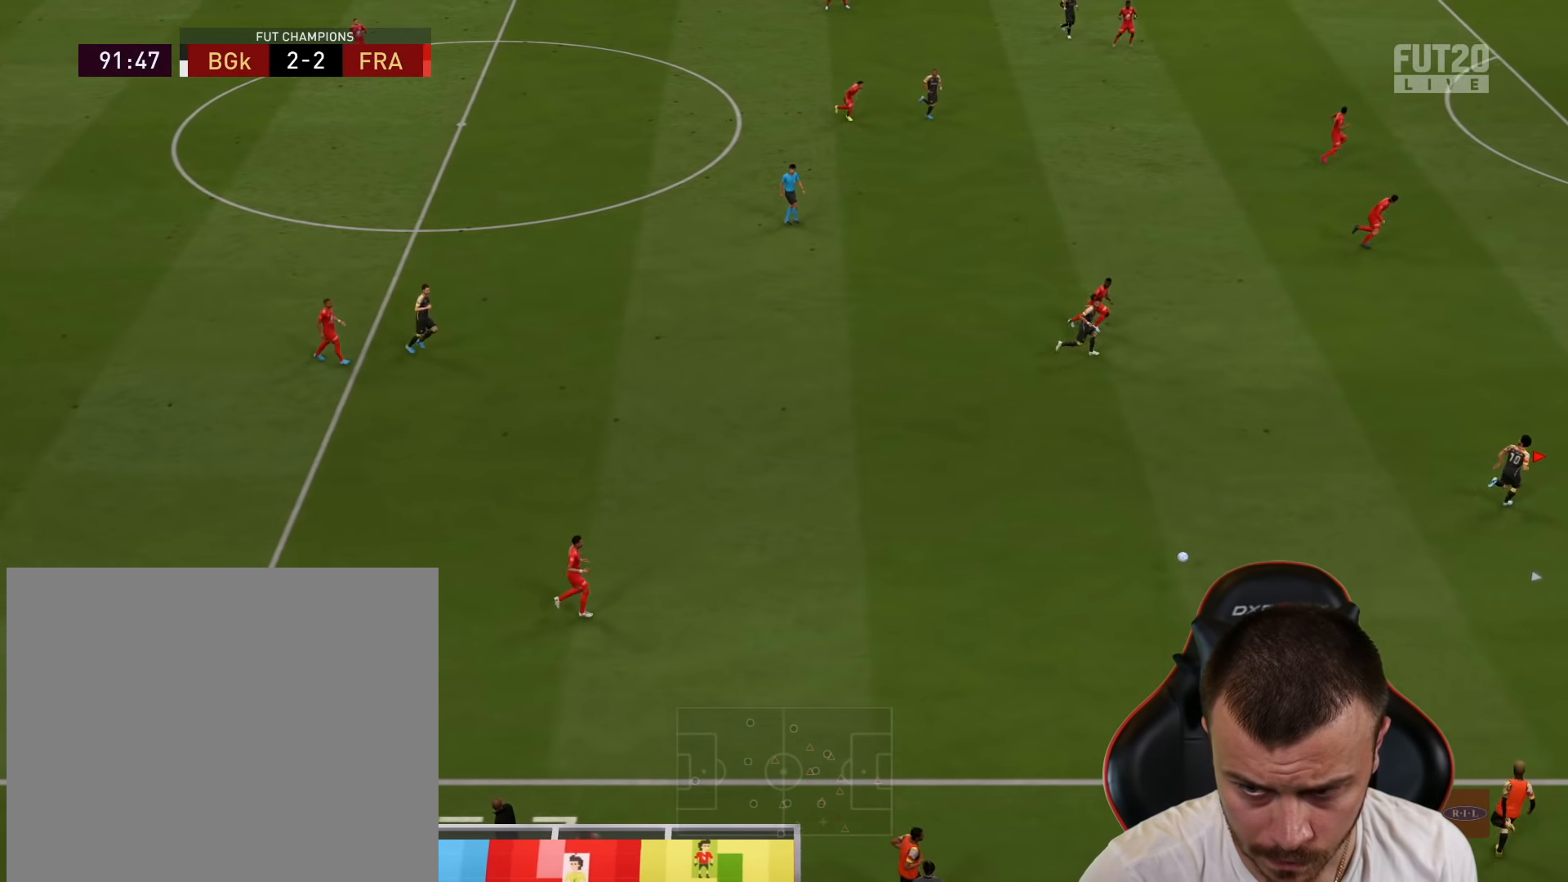
{"buttons": ["R2"], "left_stick": "right", "right_stick": "center", "events": []}
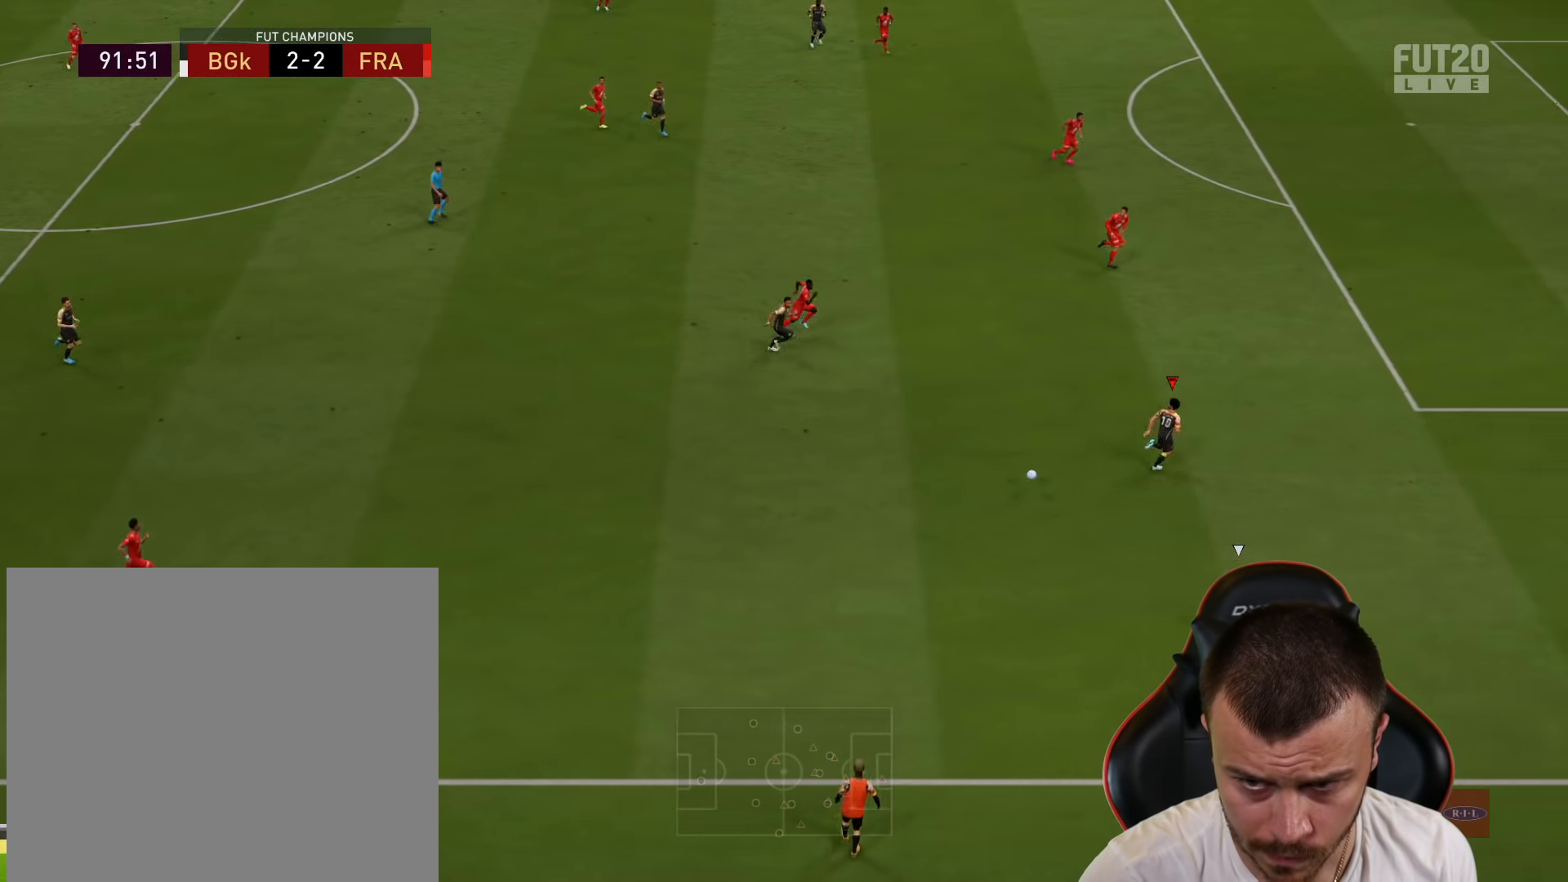
{"buttons": ["R2"], "left_stick": "right", "right_stick": "center", "events": []}
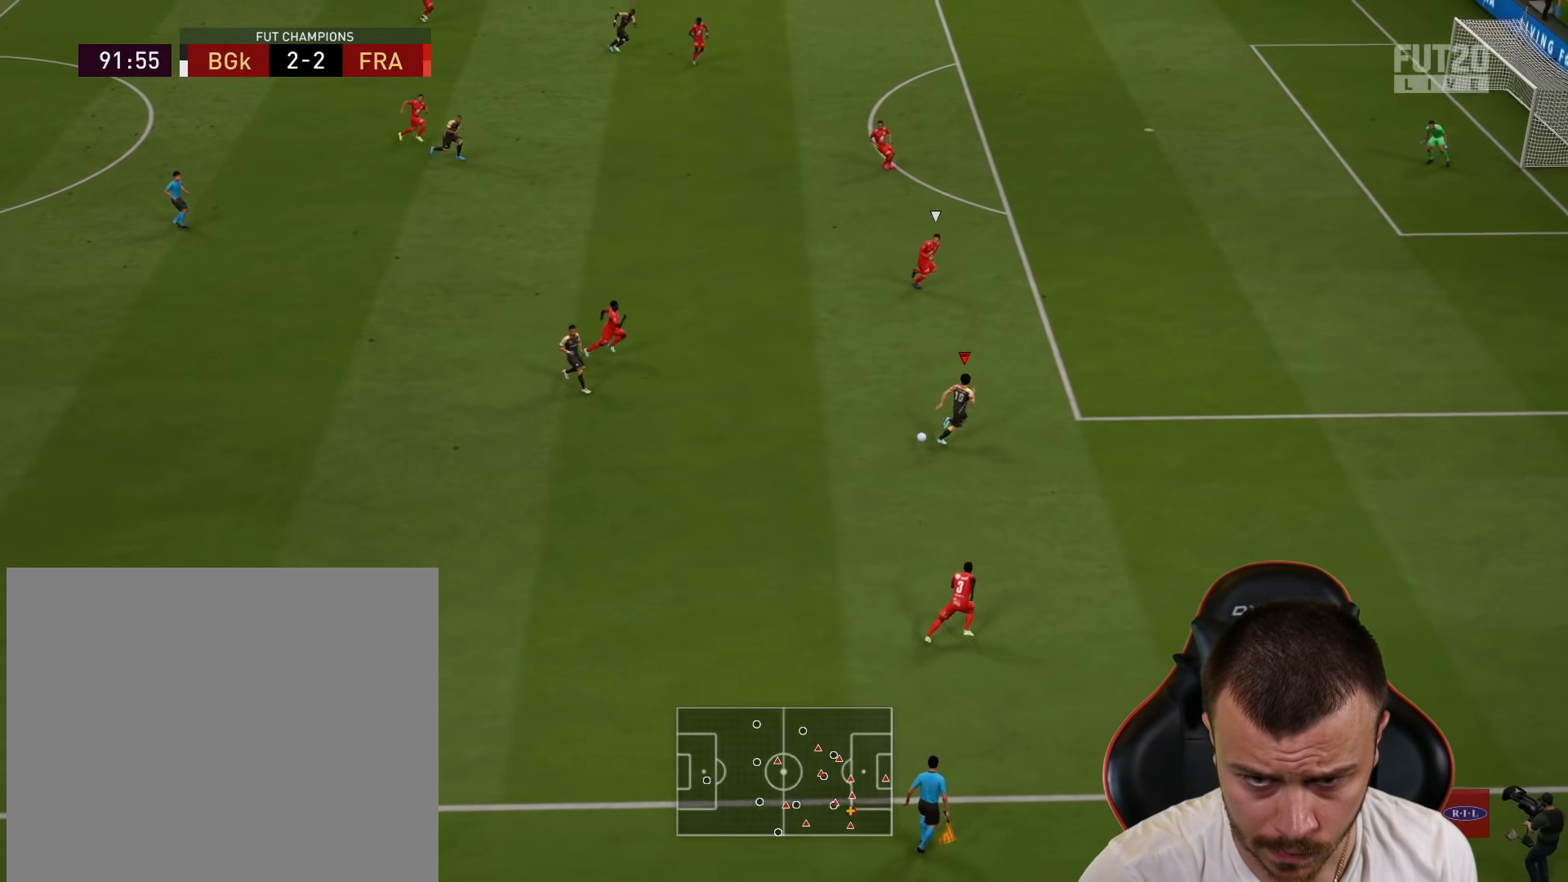
{"buttons": ["R2"], "left_stick": "right", "right_stick": "center", "events": []}
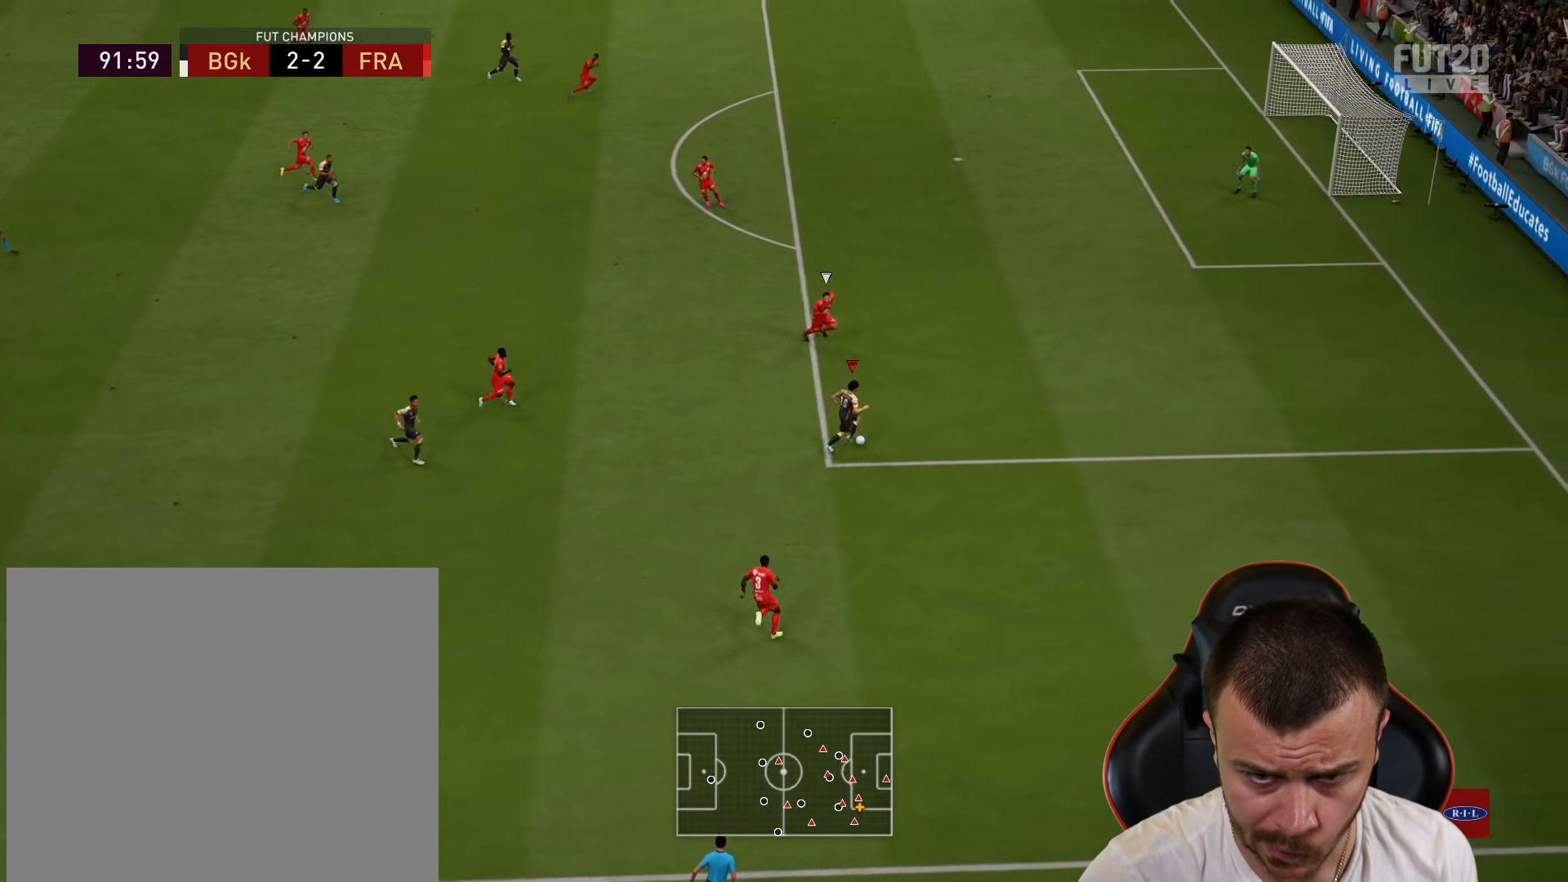
{"buttons": [], "left_stick": "center", "right_stick": "up-left", "events": [[317, "R2", "up"], [400, "left_stick", "center"], [417, "right_stick", "up-left"]]}
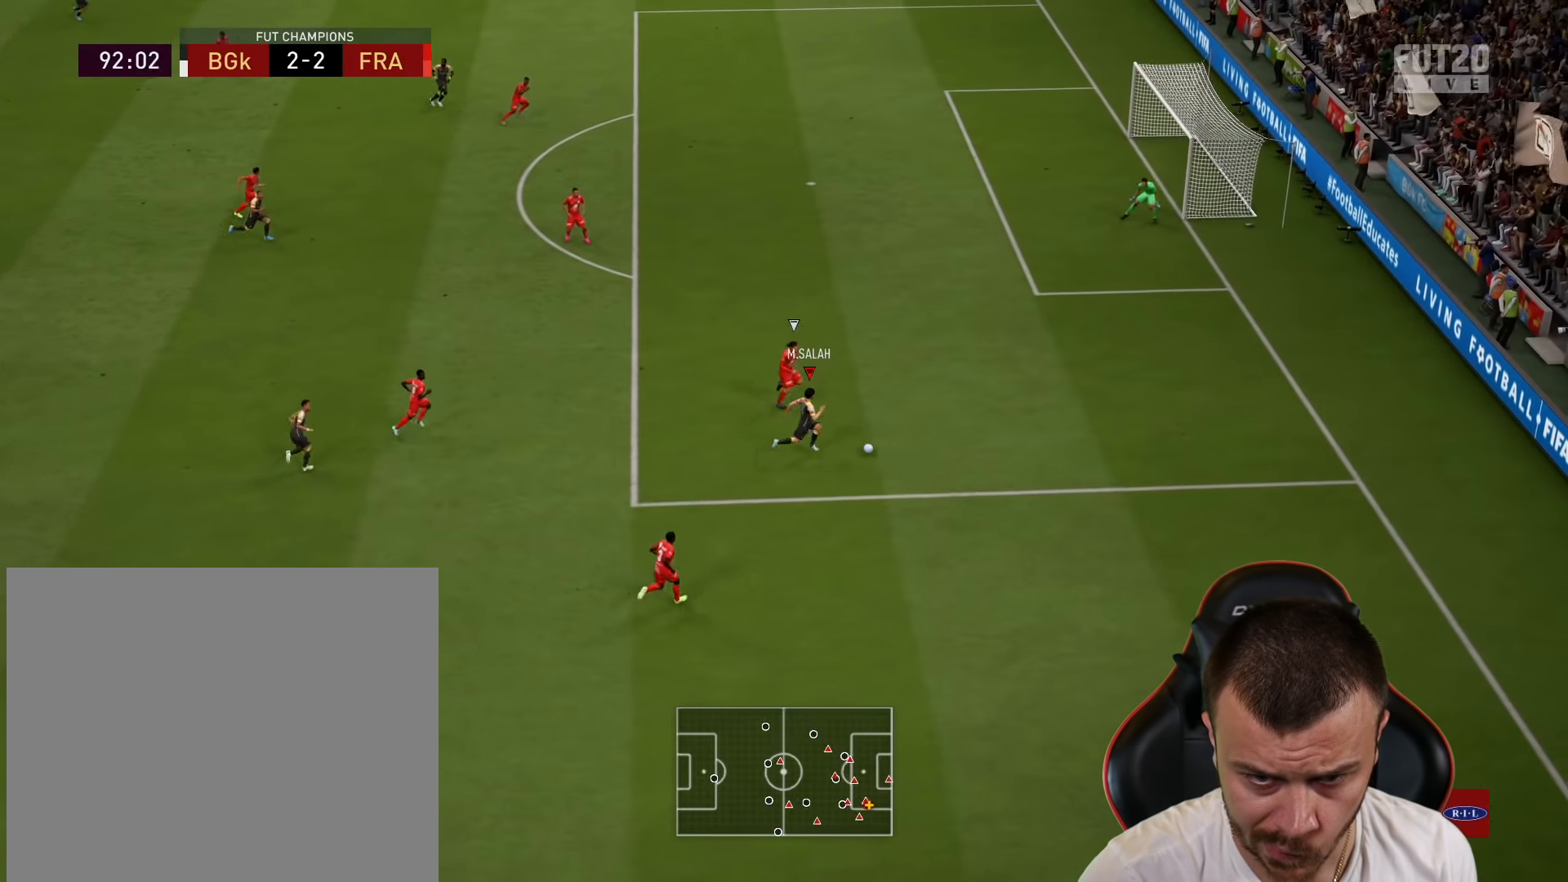
{"buttons": [], "left_stick": "up-left", "right_stick": "center", "events": [[333, "left_stick", "up-left"], [400, "right_stick", "center"]]}
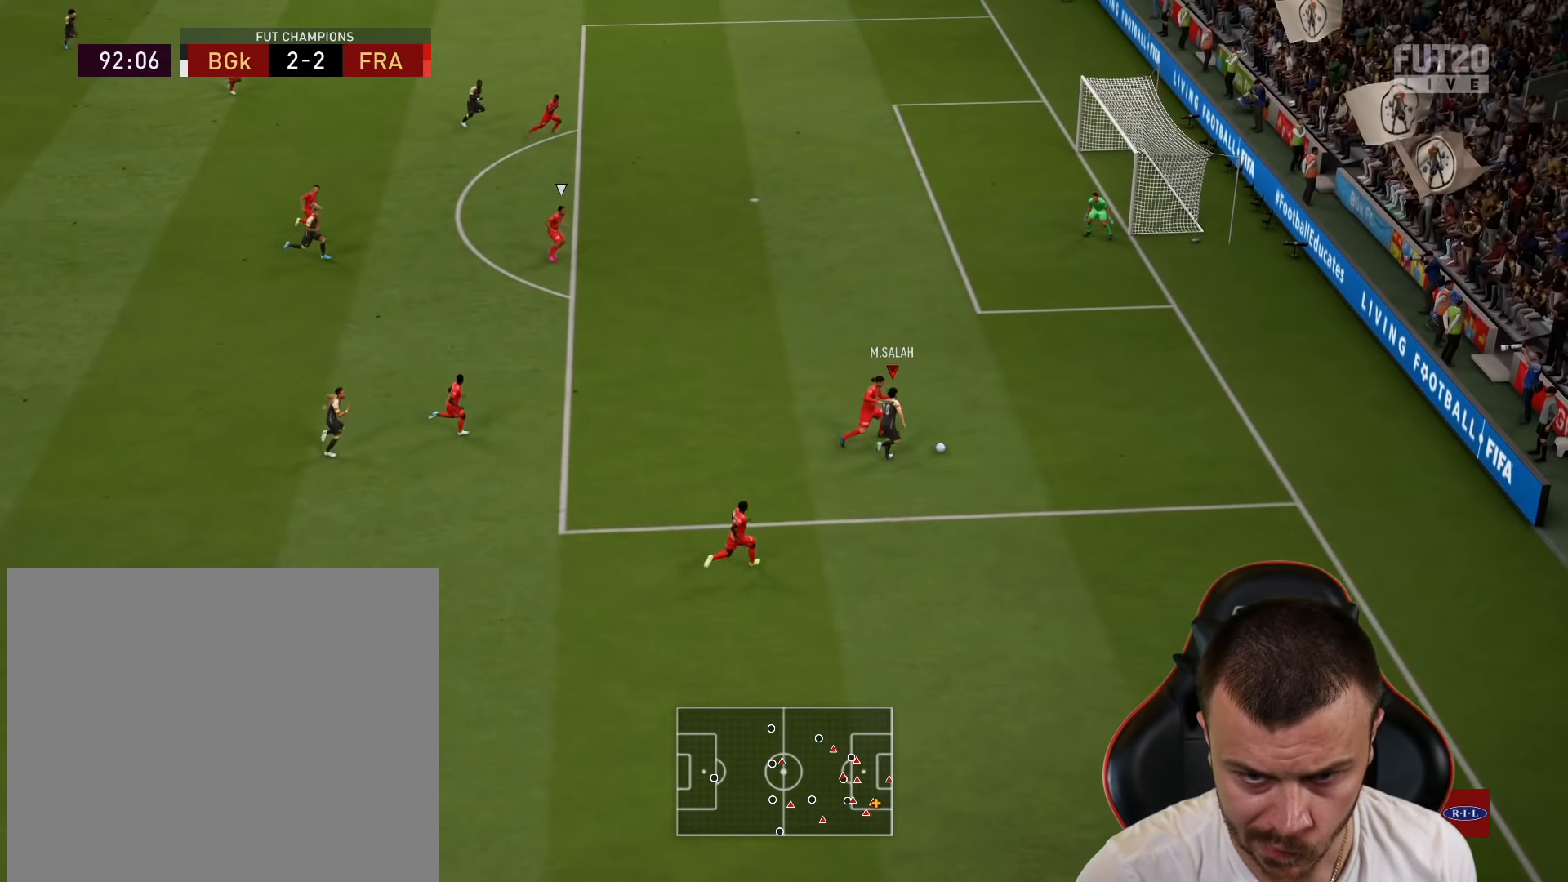
{"buttons": ["R2", "L3"], "left_stick": "up-left", "right_stick": "center", "events": [[50, "left_stick", "up"], [133, "R2", "down"], [167, "left_stick", "up-left"], [250, "L3", "down"]]}
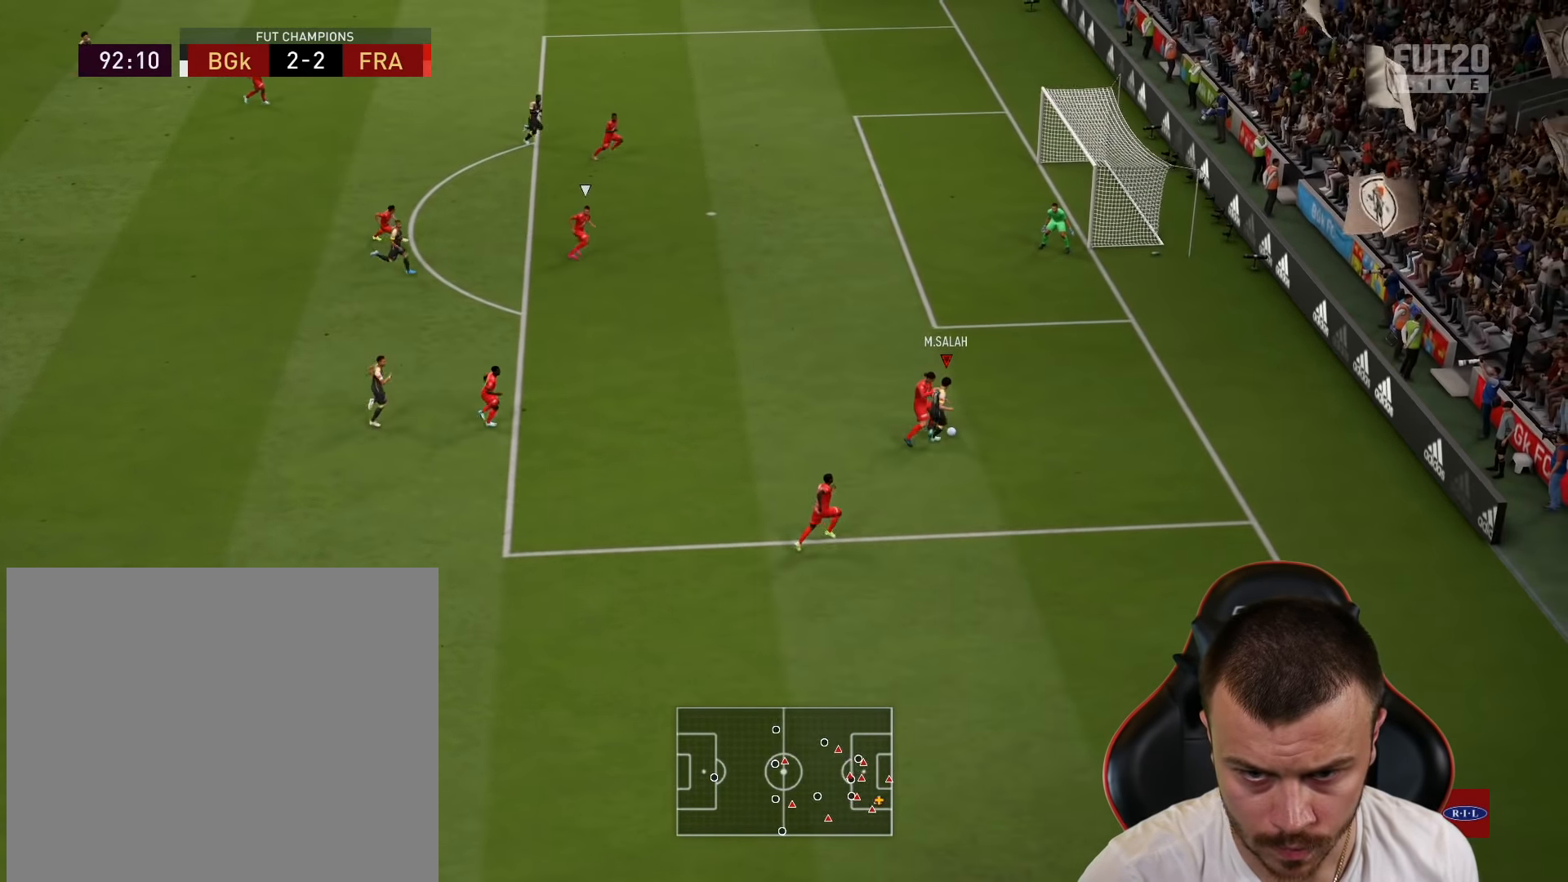
{"buttons": [], "left_stick": "up-left", "right_stick": "center", "events": [[333, "R2", "up"], [417, "L3", "up"]]}
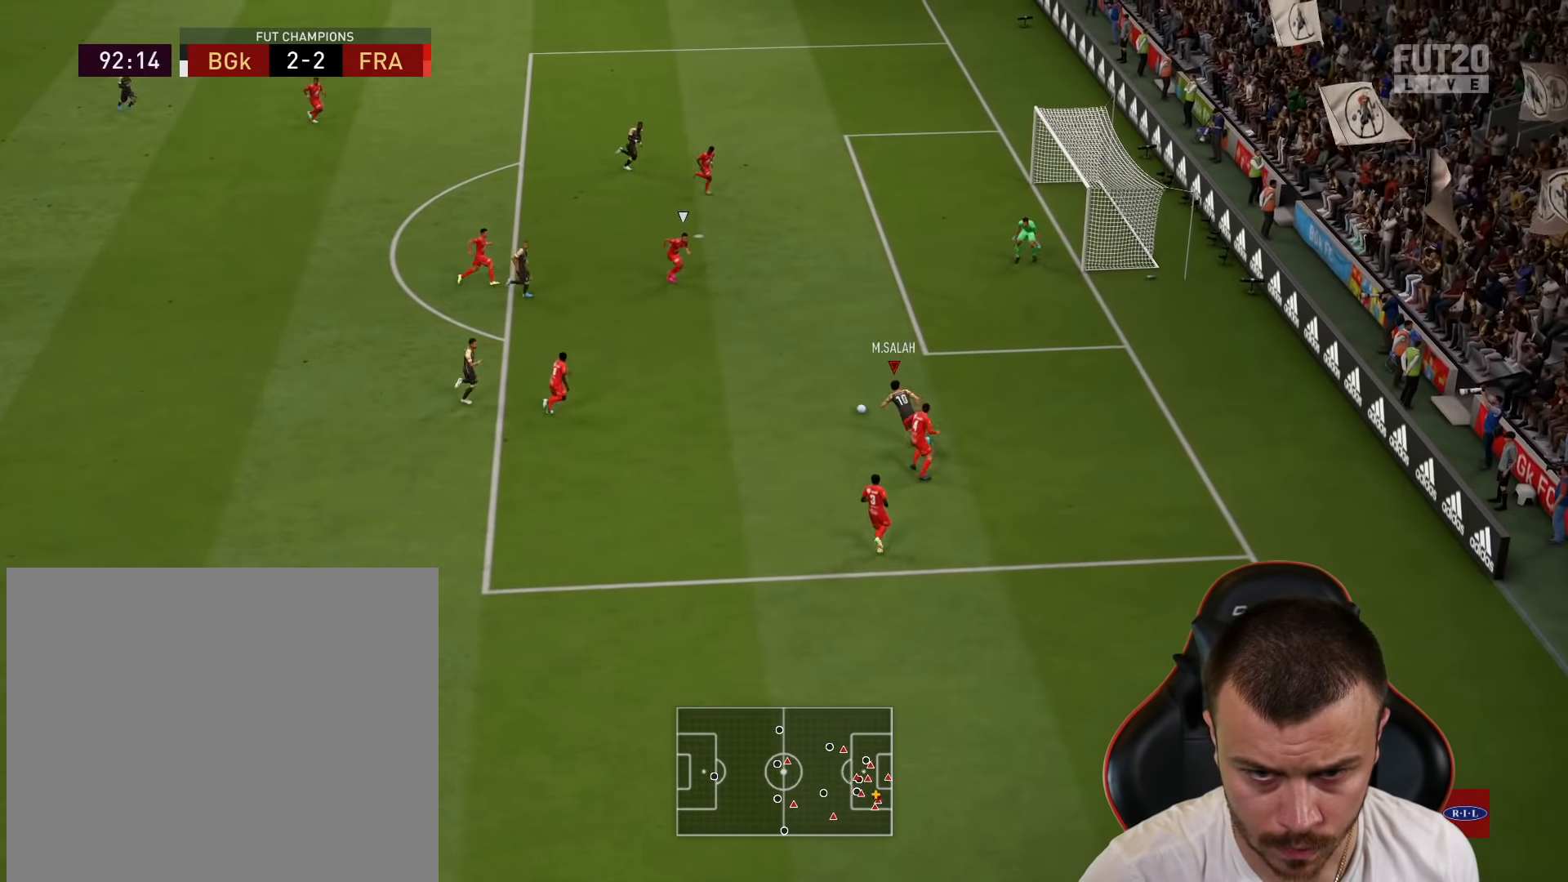
{"buttons": ["L3"], "left_stick": "up-right", "right_stick": "center", "events": [[184, "left_stick", "up-right"], [200, "CIRCLE", "down"], [217, "L3", "down"], [367, "CIRCLE", "up"]]}
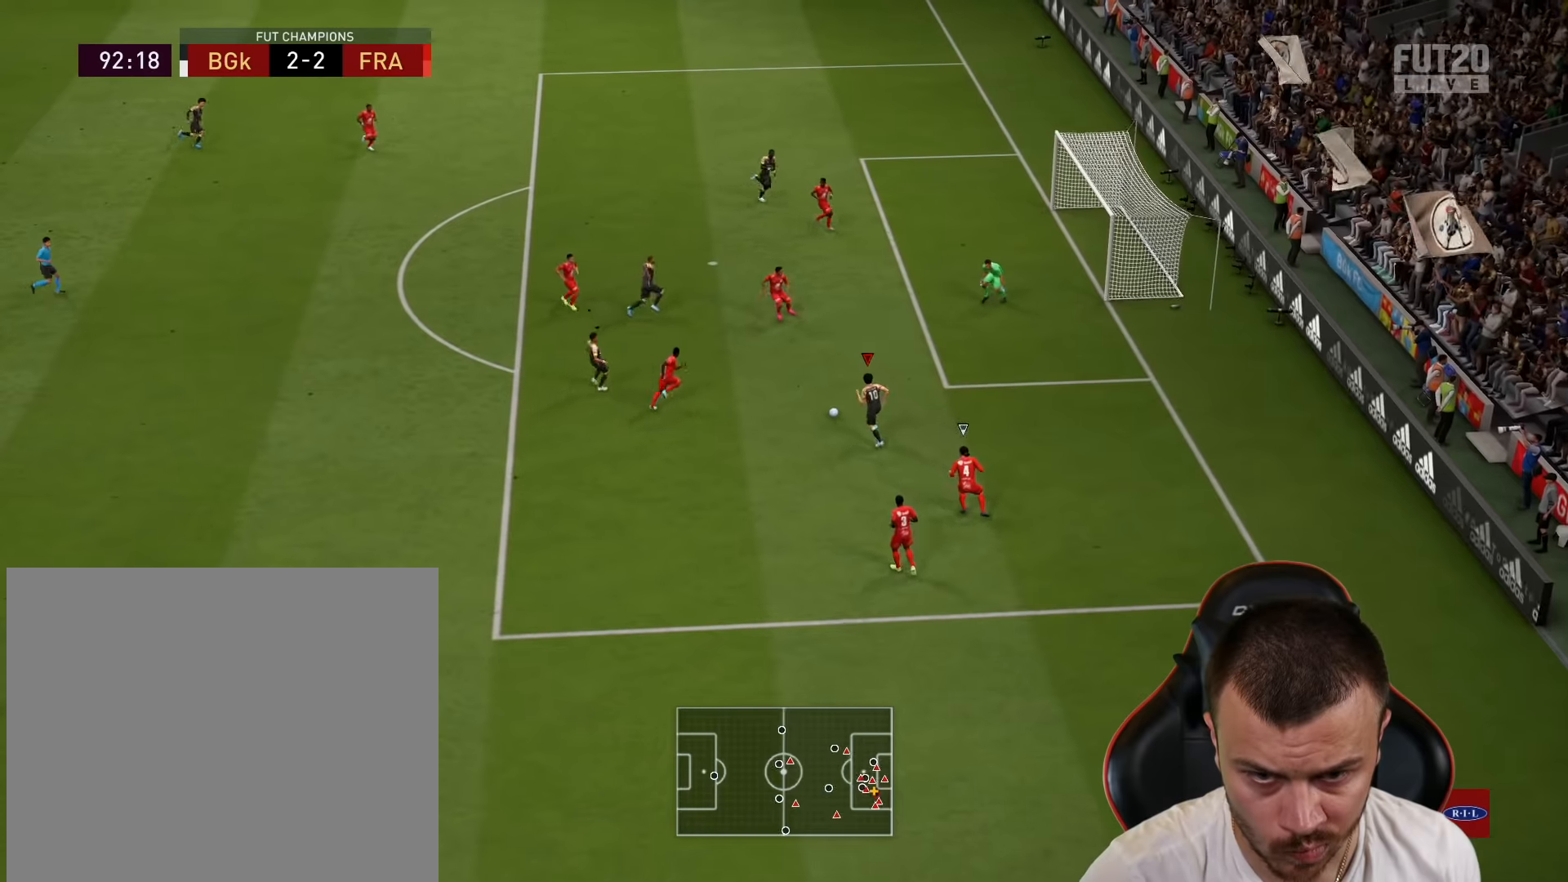
{"buttons": ["L3"], "left_stick": "up-right", "right_stick": "center", "events": []}
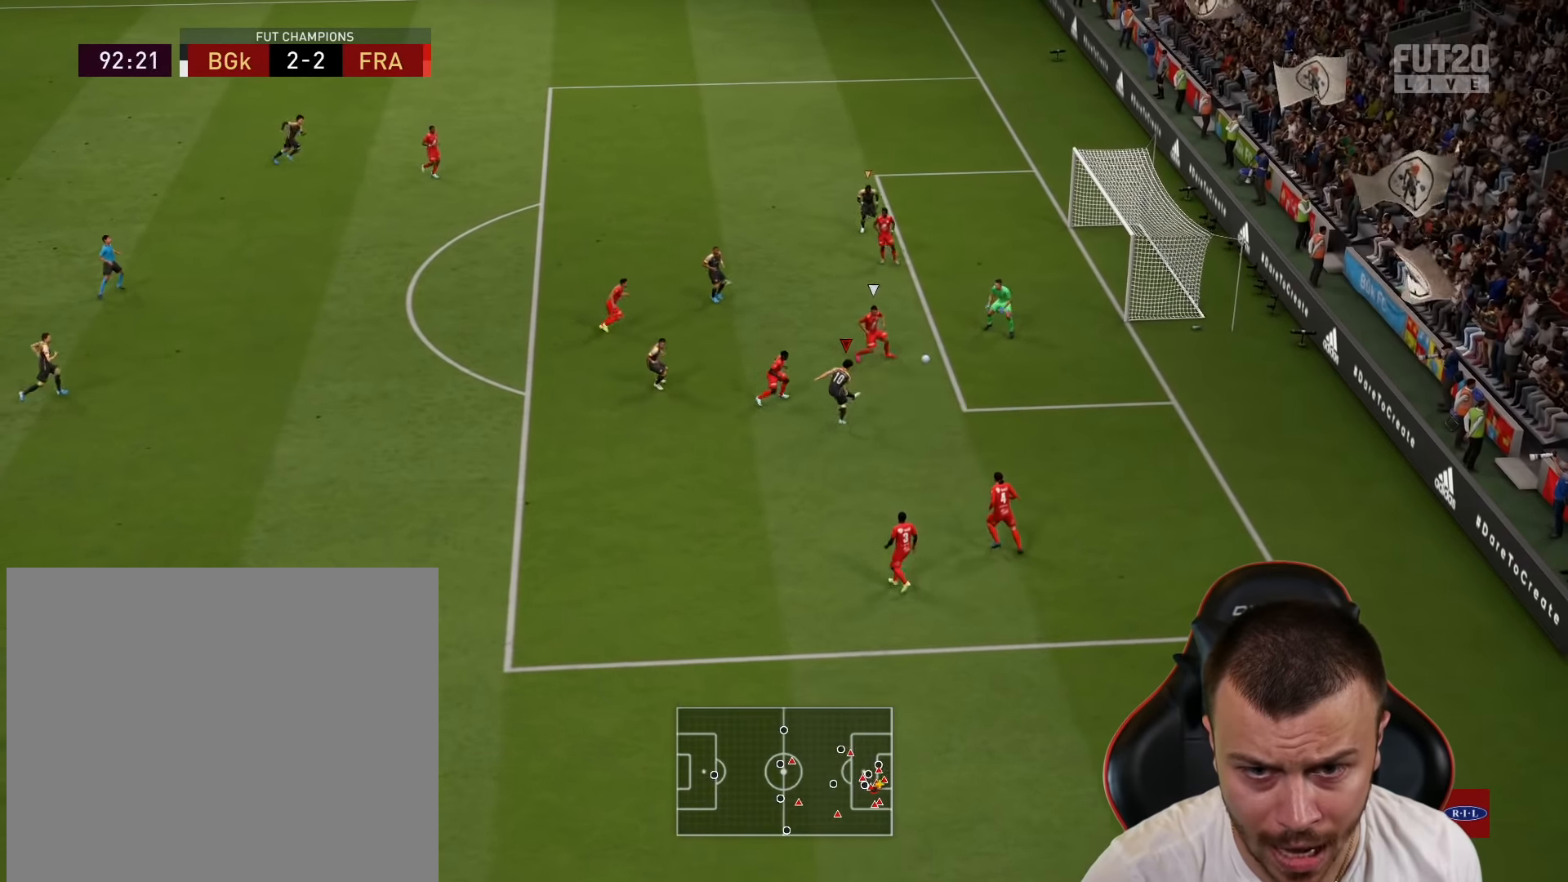
{"buttons": ["L3"], "left_stick": "up-right", "right_stick": "center", "events": []}
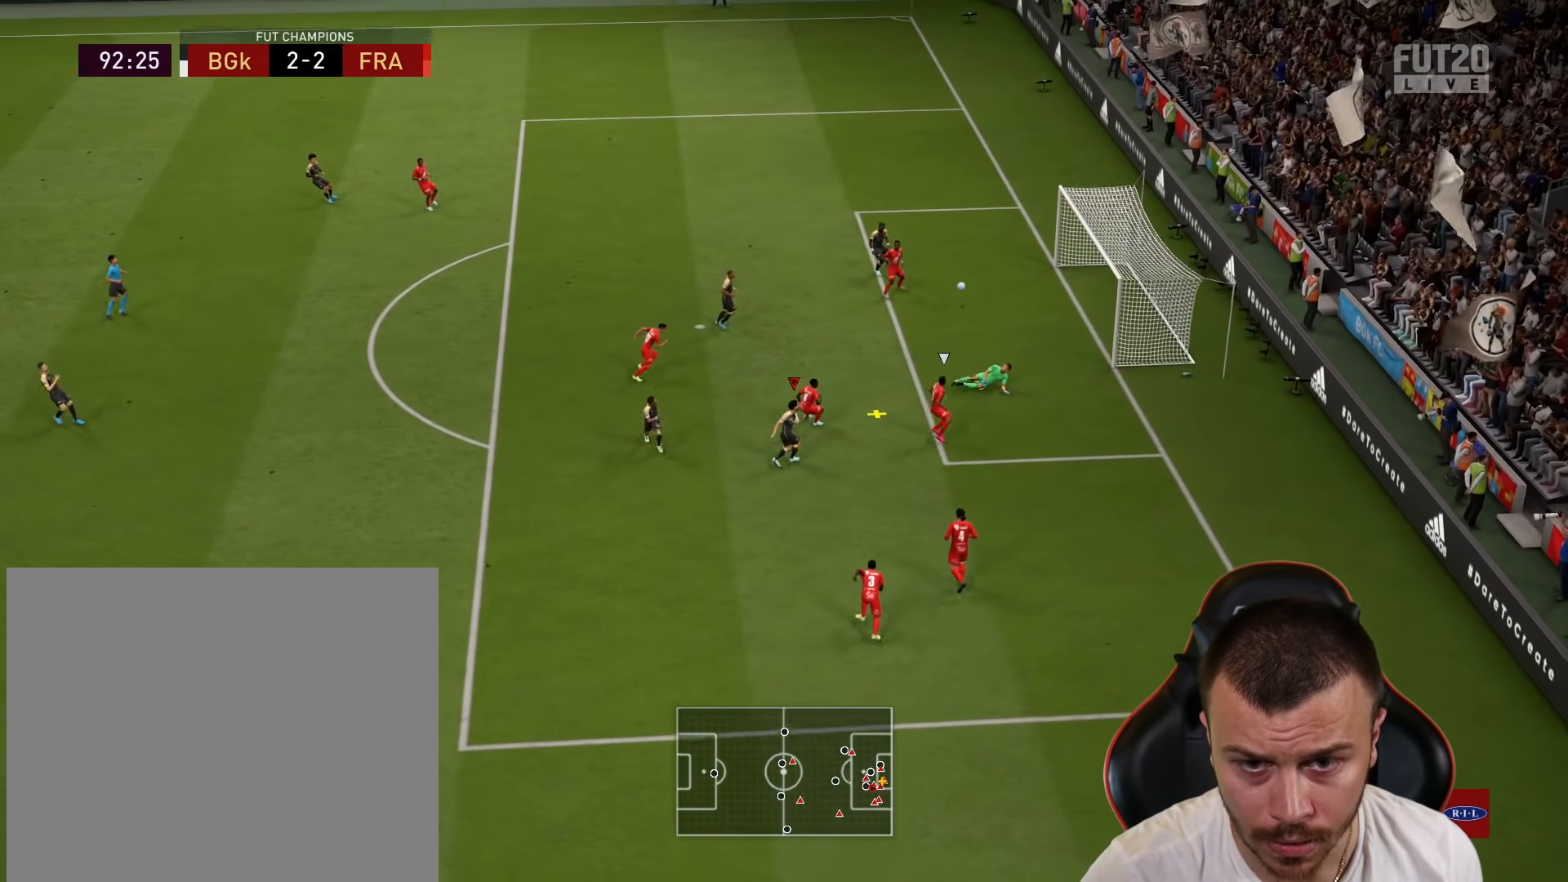
{"buttons": ["L3"], "left_stick": "up-right", "right_stick": "center", "events": [[133, "CIRCLE", "down"], [250, "CIRCLE", "up"]]}
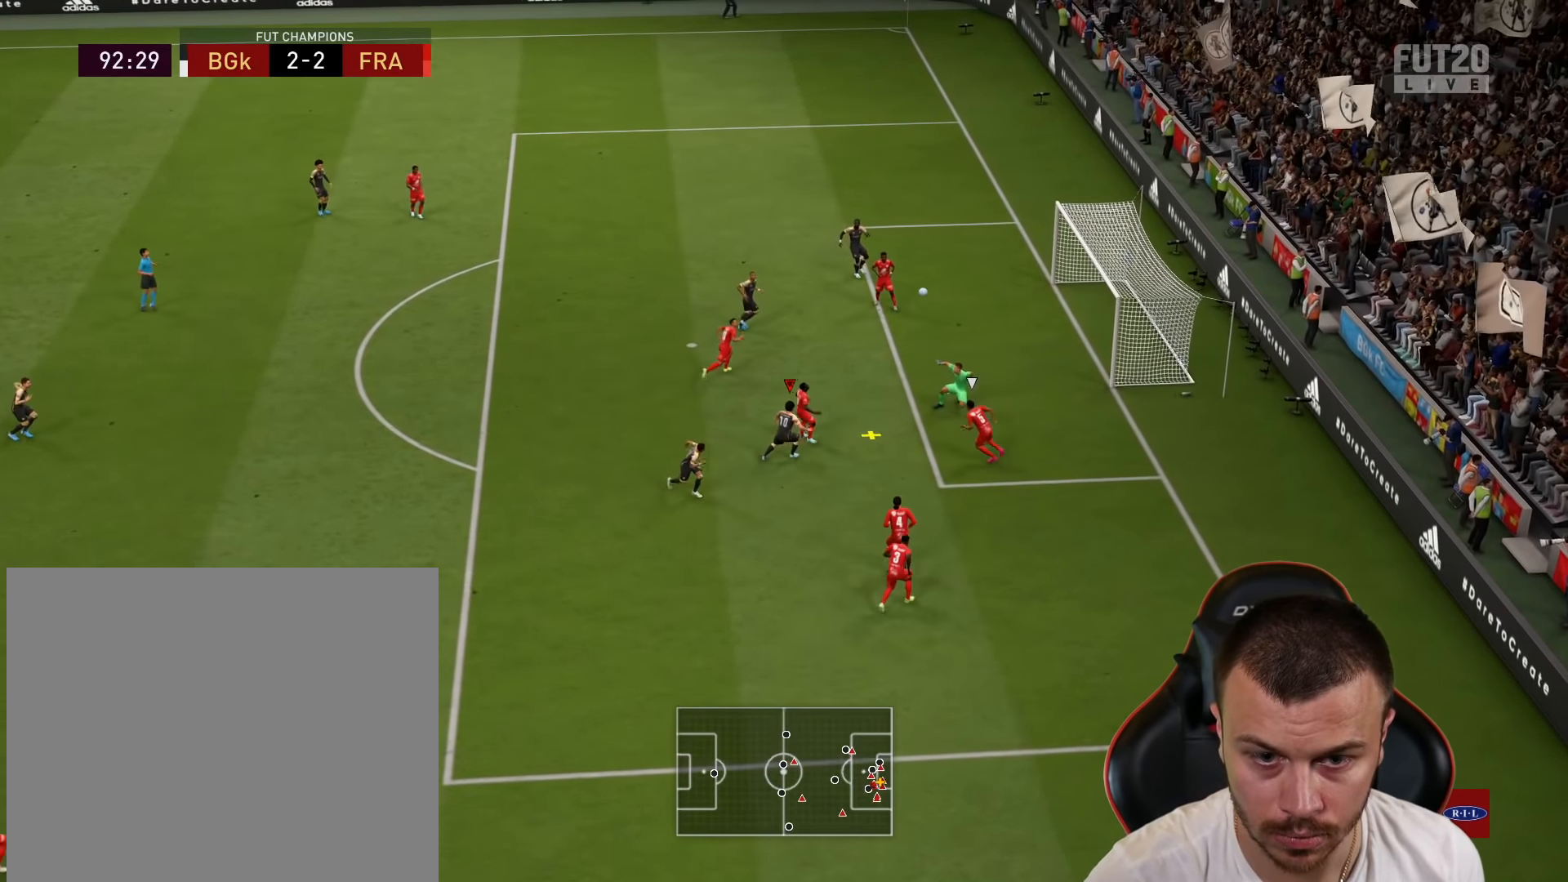
{"buttons": ["L3"], "left_stick": "up-right", "right_stick": "center", "events": []}
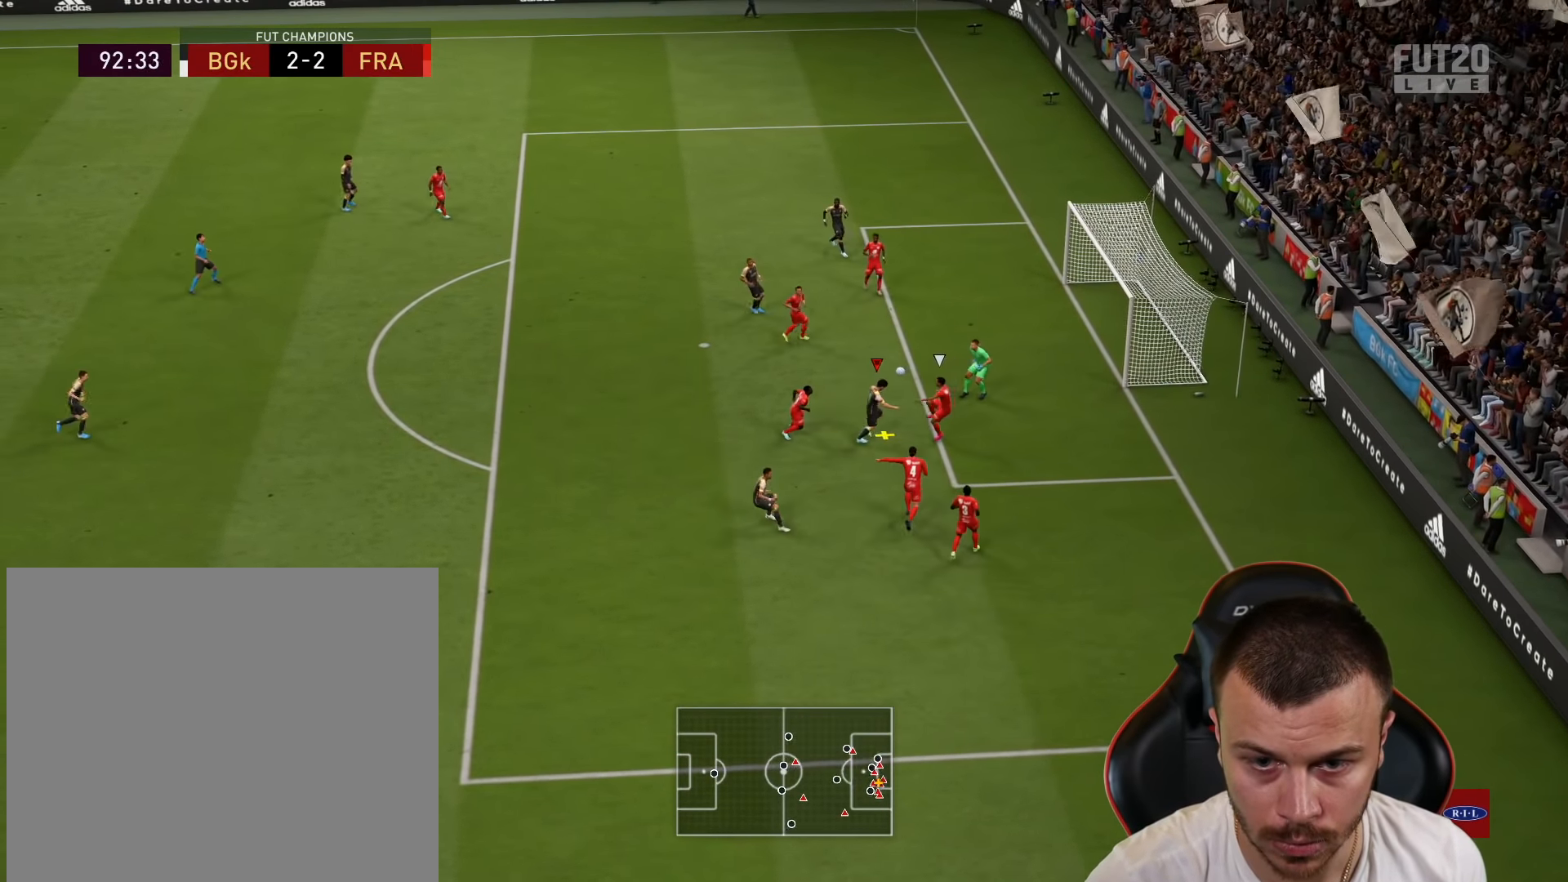
{"buttons": ["L3"], "left_stick": "up-right", "right_stick": "center", "events": []}
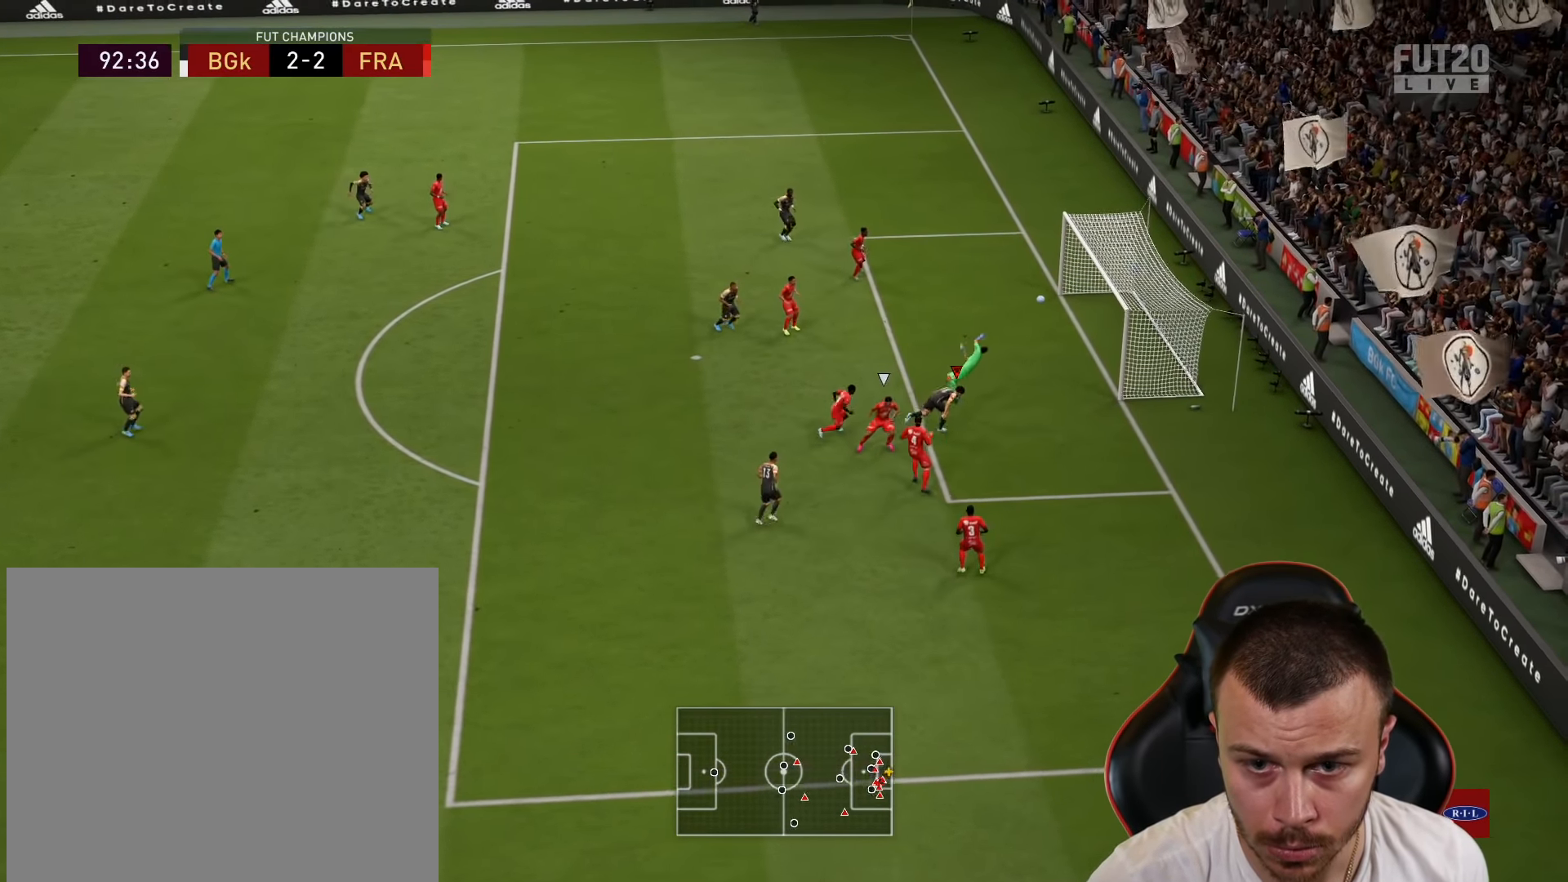
{"buttons": [], "left_stick": "center", "right_stick": "center", "events": [[184, "L3", "up"], [251, "left_stick", "center"]]}